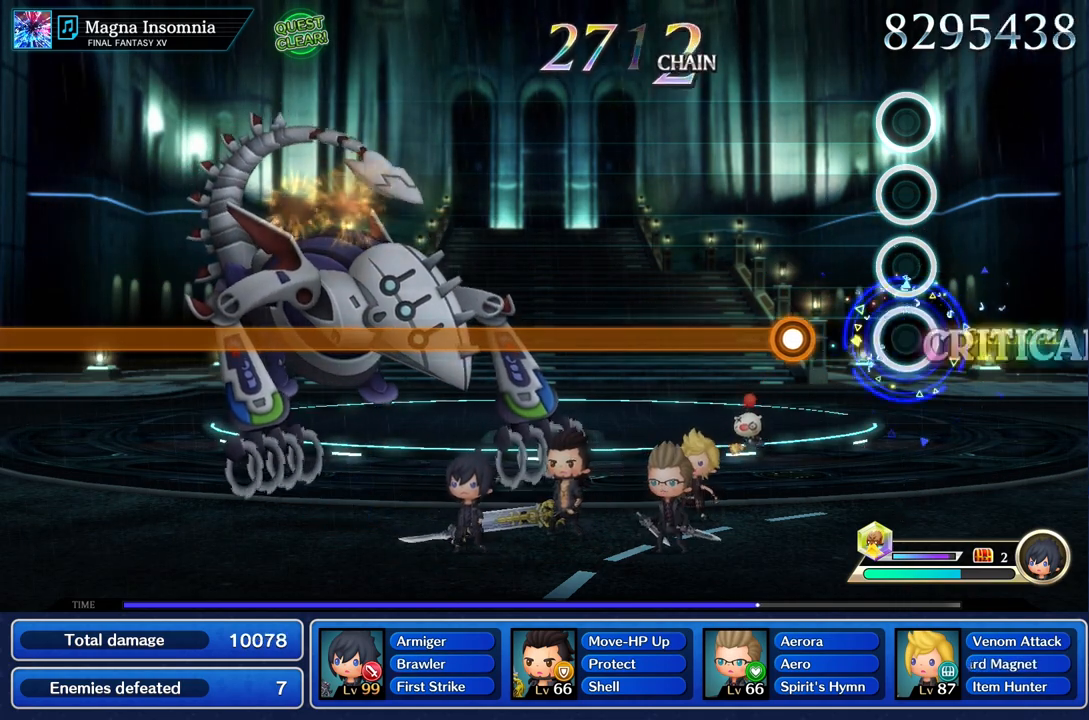
Gameplay with a controller (PlayStation layout); each line is a JSON object with the inputs held at the frame after it. "events" lists button and stick changes between this image and that frame as [ms after this image, input, new state], when the widget could be followed in between. Not read: CIRCLE CROSS L3 R3.
{"buttons": ["R1"], "left_stick": "center", "right_stick": "center", "events": [[33, "R1", "up"], [317, "R1", "down"]]}
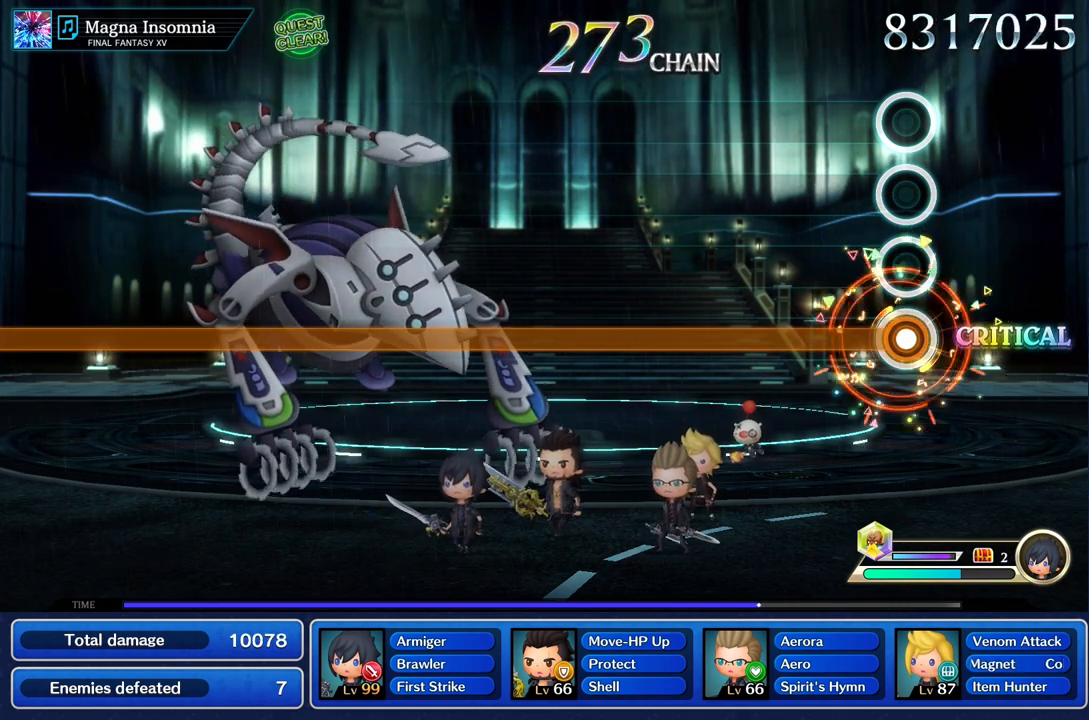
{"buttons": ["R1"], "left_stick": "center", "right_stick": "center", "events": []}
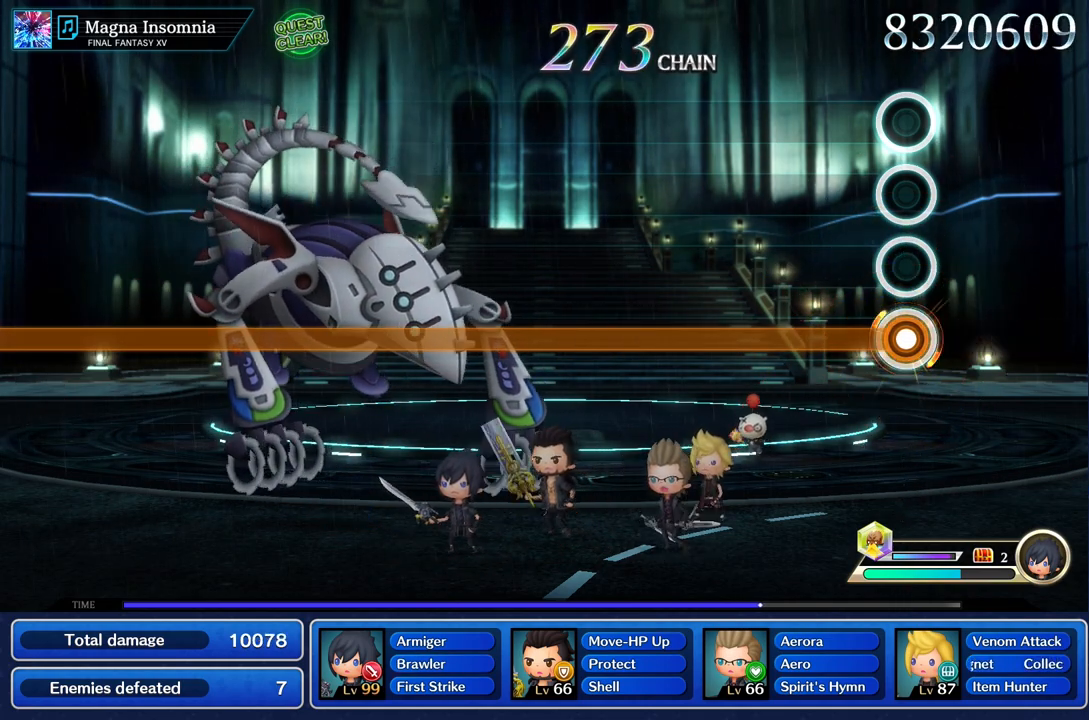
{"buttons": ["R1"], "left_stick": "center", "right_stick": "center", "events": []}
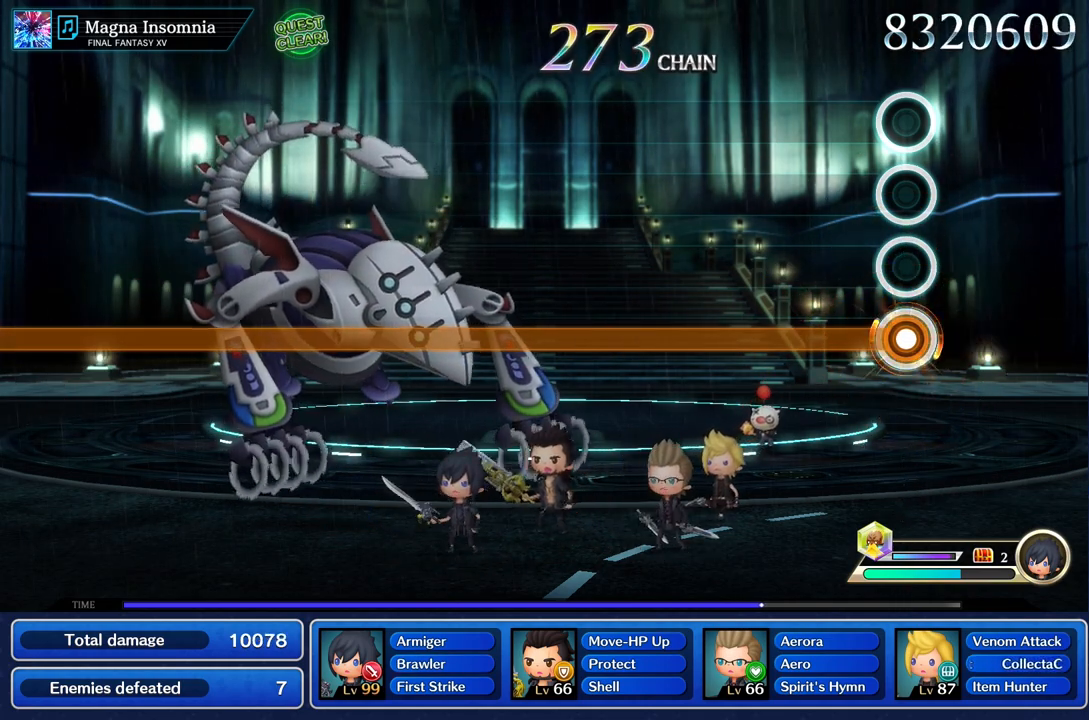
{"buttons": ["R1"], "left_stick": "center", "right_stick": "center", "events": []}
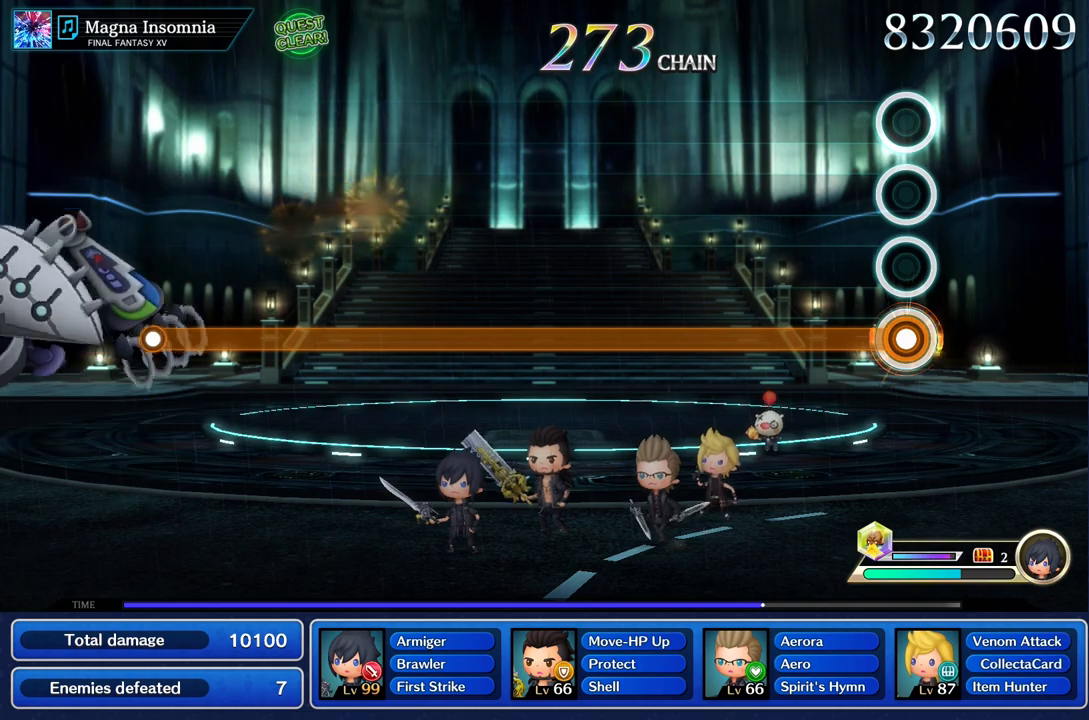
{"buttons": ["R1"], "left_stick": "center", "right_stick": "center", "events": []}
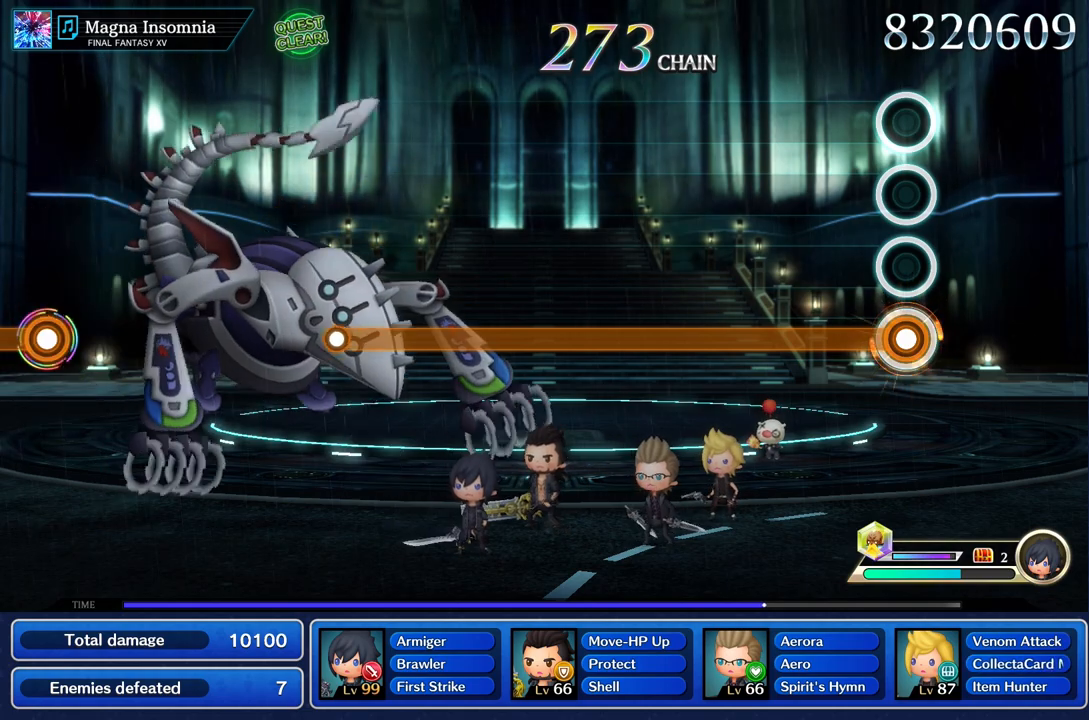
{"buttons": ["R1"], "left_stick": "center", "right_stick": "center", "events": []}
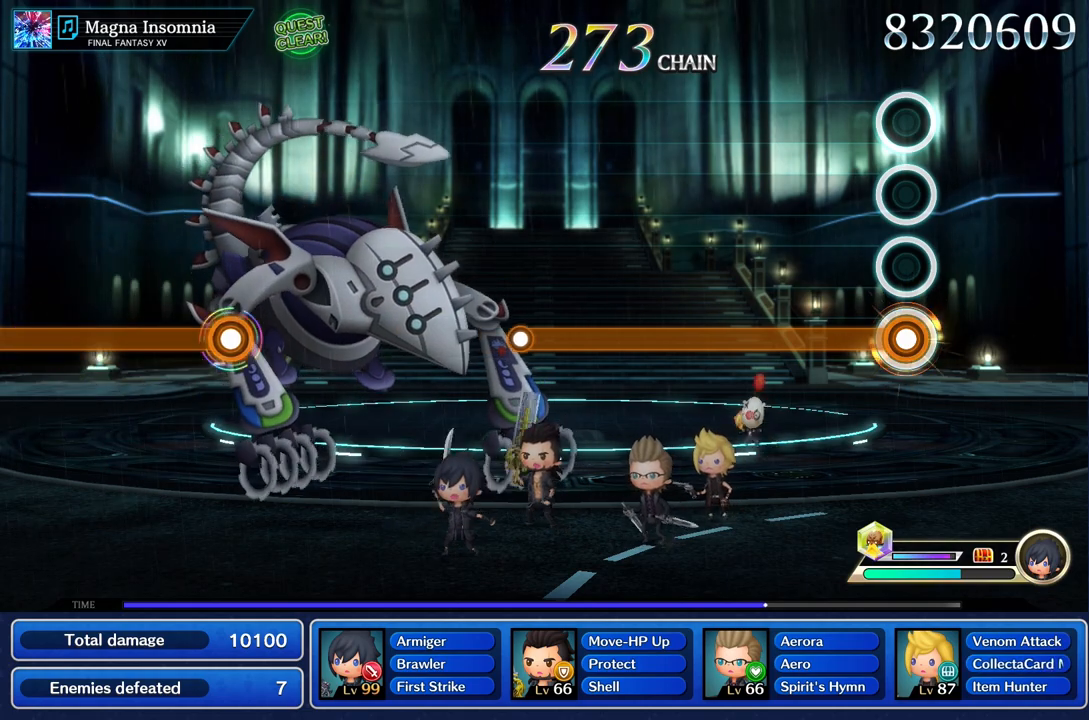
{"buttons": ["R1"], "left_stick": "center", "right_stick": "center", "events": []}
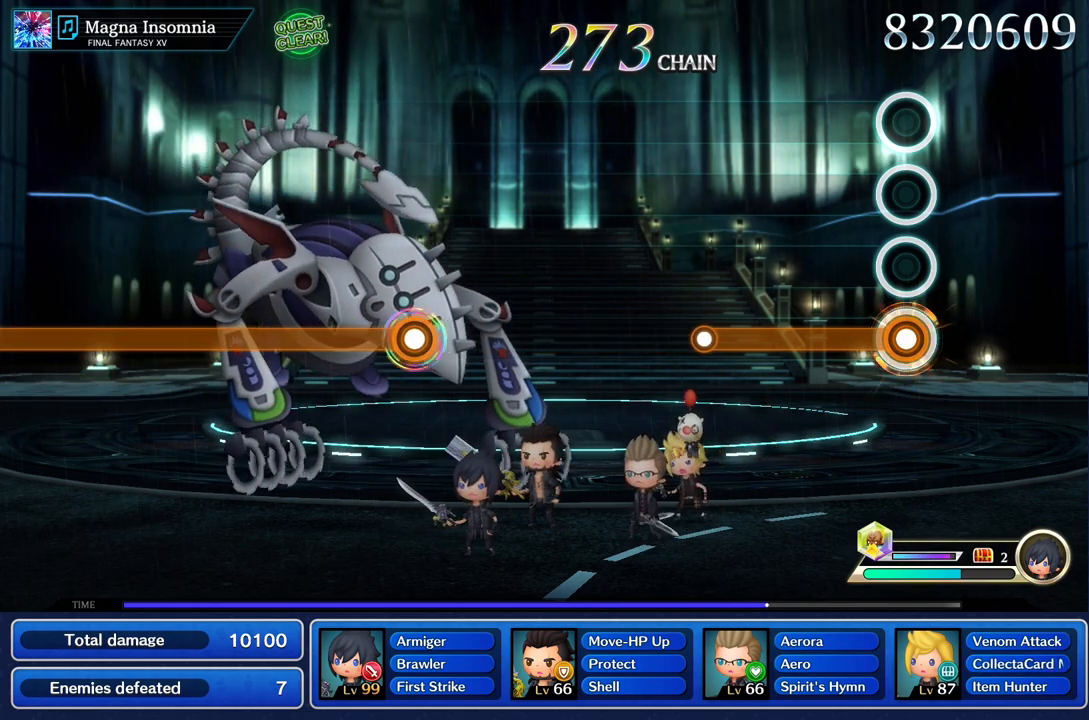
{"buttons": ["R1"], "left_stick": "center", "right_stick": "center", "events": []}
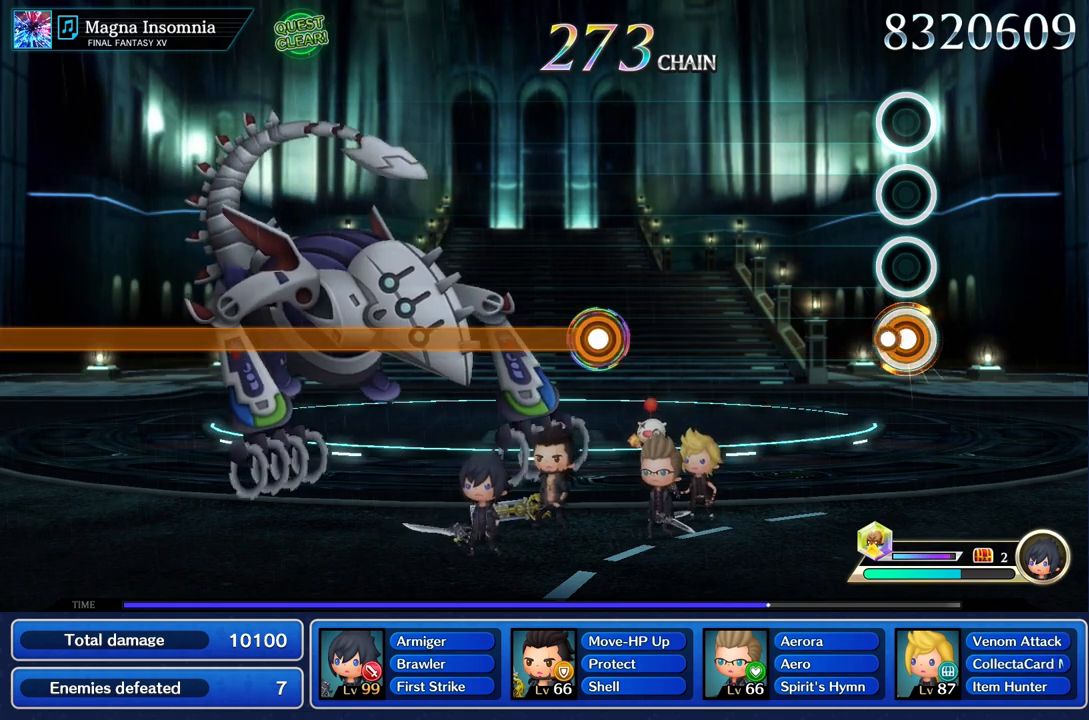
{"buttons": [], "left_stick": "center", "right_stick": "center", "events": [[66, "R1", "up"]]}
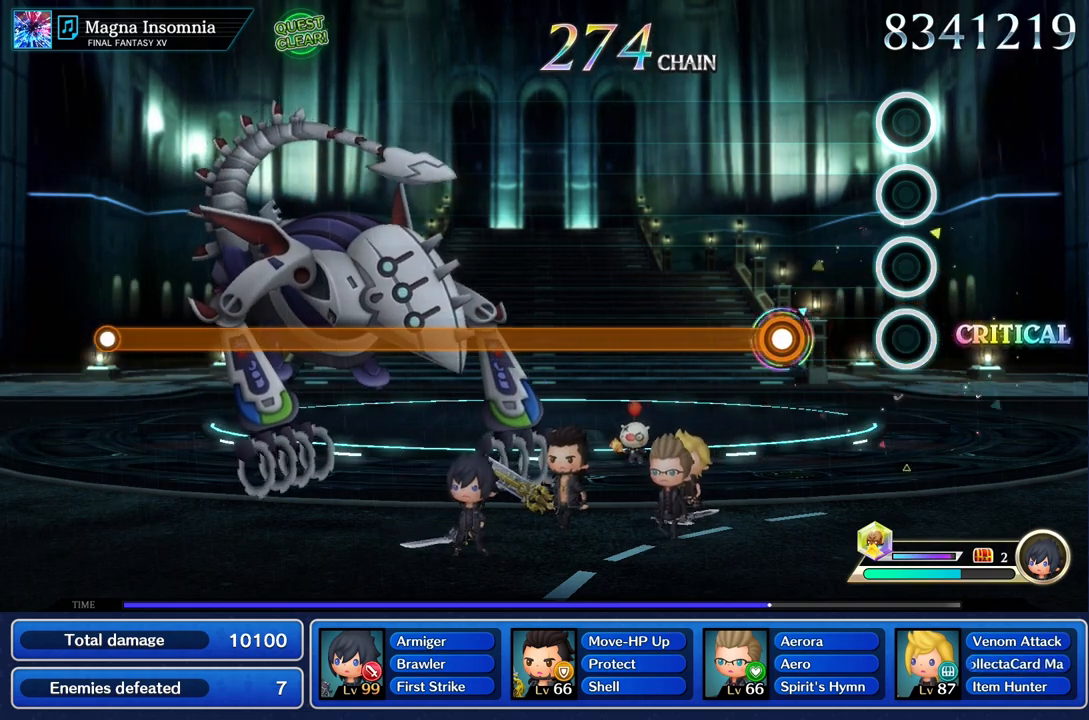
{"buttons": ["R1"], "left_stick": "center", "right_stick": "center", "events": [[384, "R1", "down"]]}
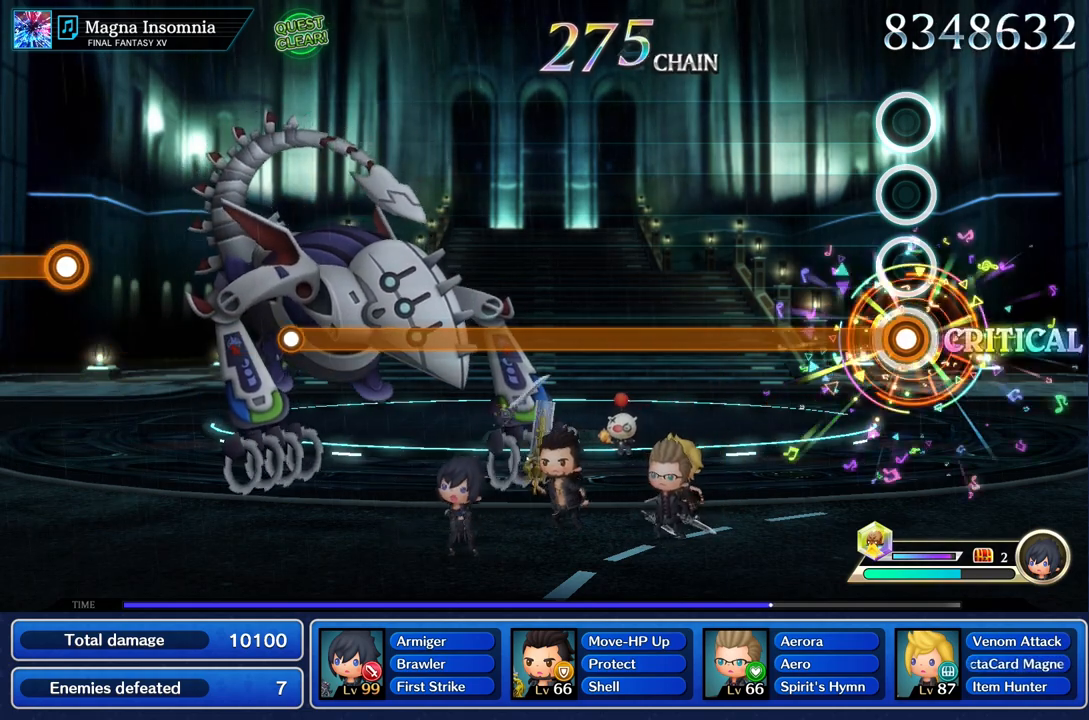
{"buttons": ["R1"], "left_stick": "center", "right_stick": "center", "events": []}
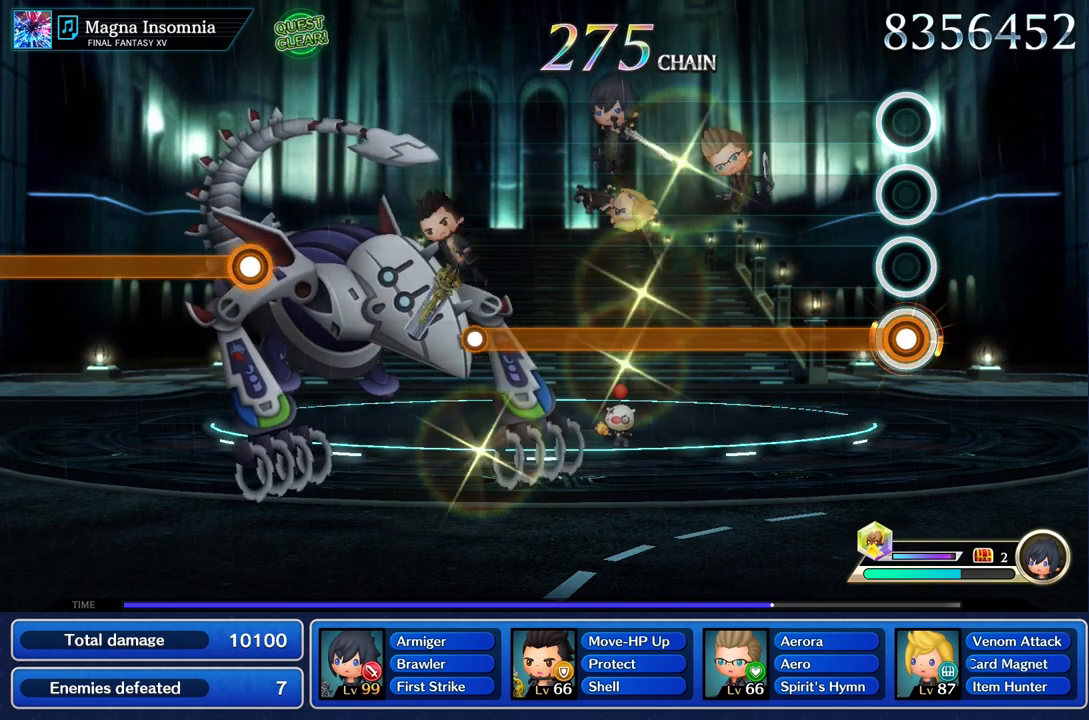
{"buttons": ["R1"], "left_stick": "center", "right_stick": "center", "events": []}
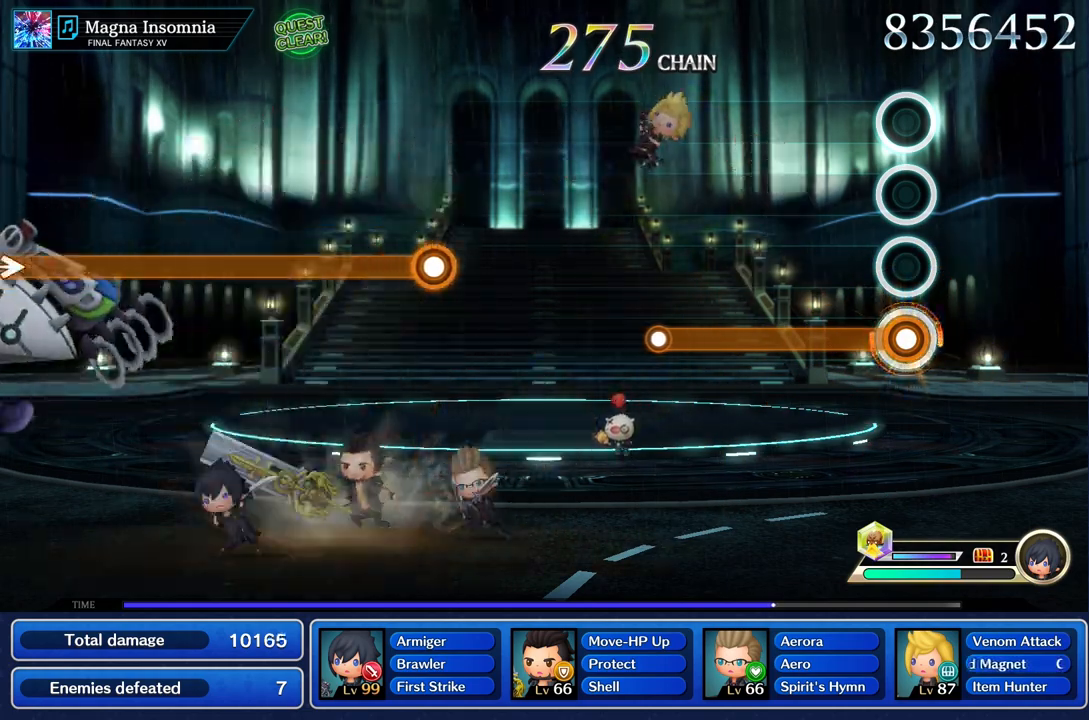
{"buttons": ["R1"], "left_stick": "center", "right_stick": "center", "events": []}
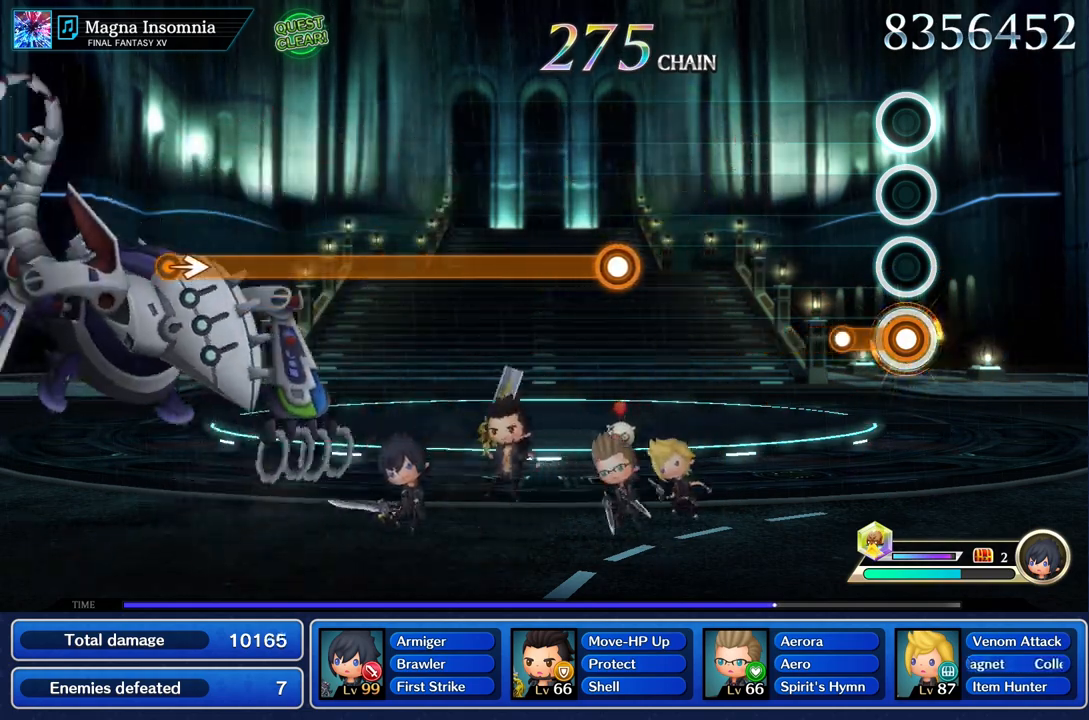
{"buttons": [], "left_stick": "center", "right_stick": "center", "events": [[217, "R1", "up"]]}
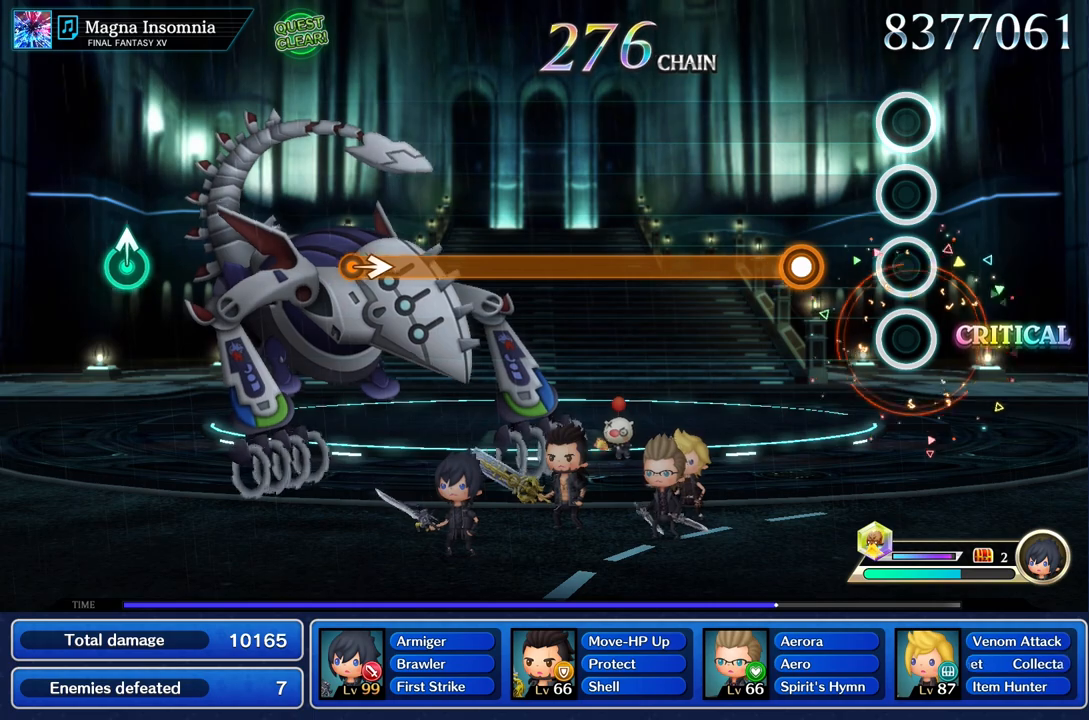
{"buttons": ["R1"], "left_stick": "center", "right_stick": "center", "events": [[317, "R1", "down"]]}
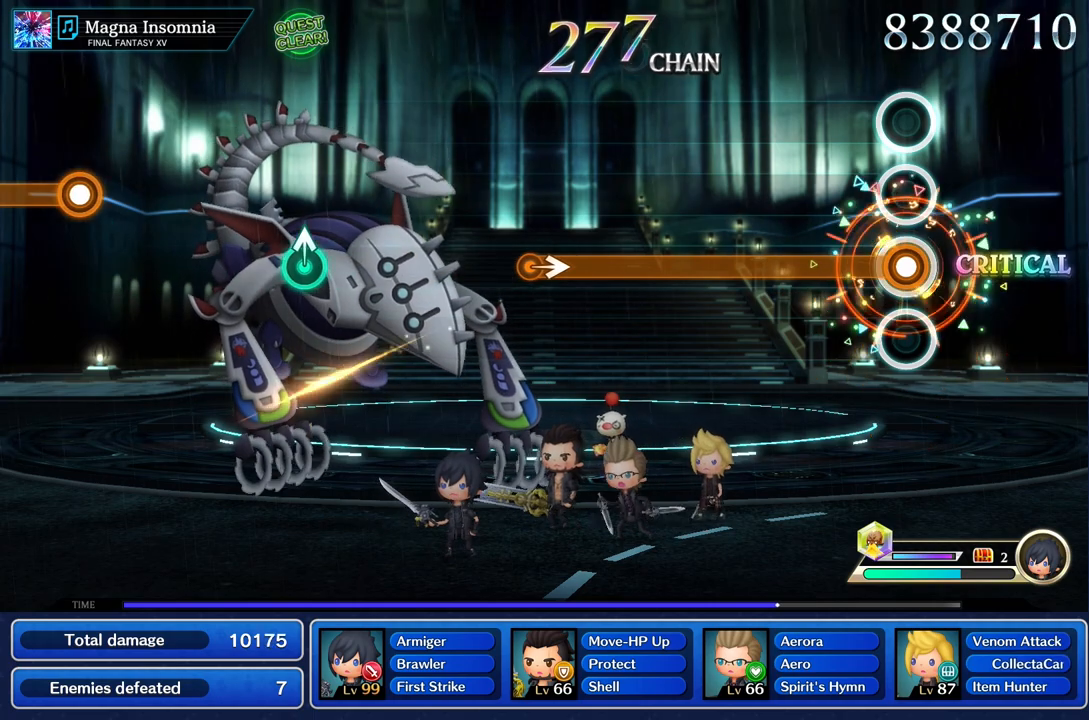
{"buttons": ["R1"], "left_stick": "center", "right_stick": "center", "events": []}
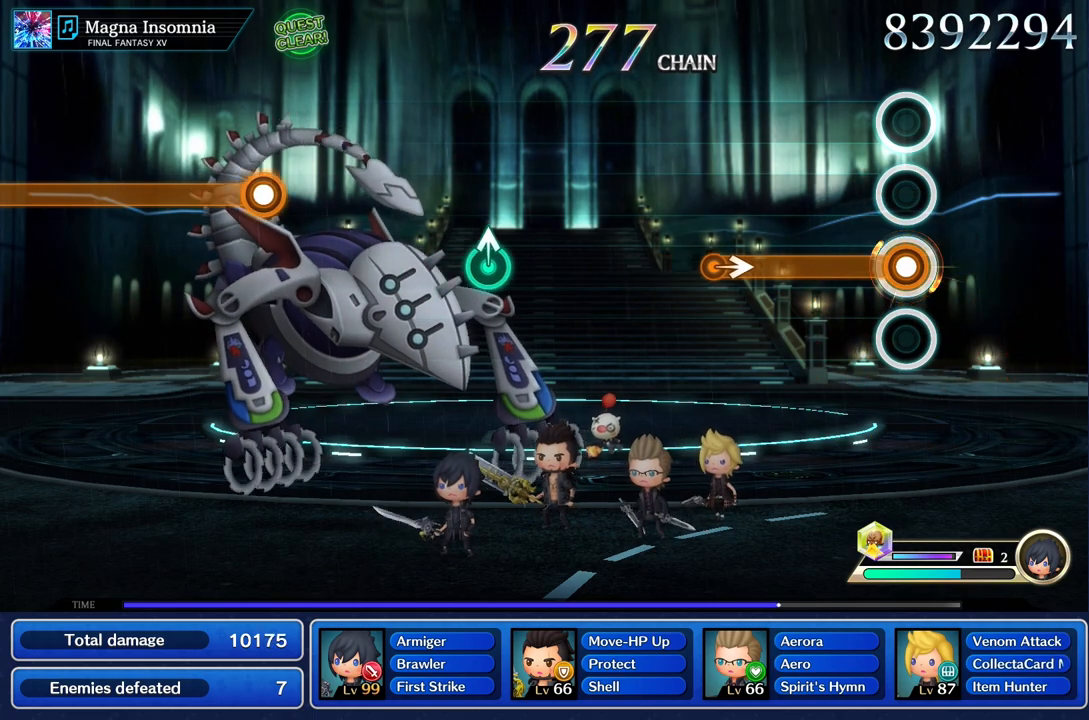
{"buttons": ["R1"], "left_stick": "center", "right_stick": "center", "events": []}
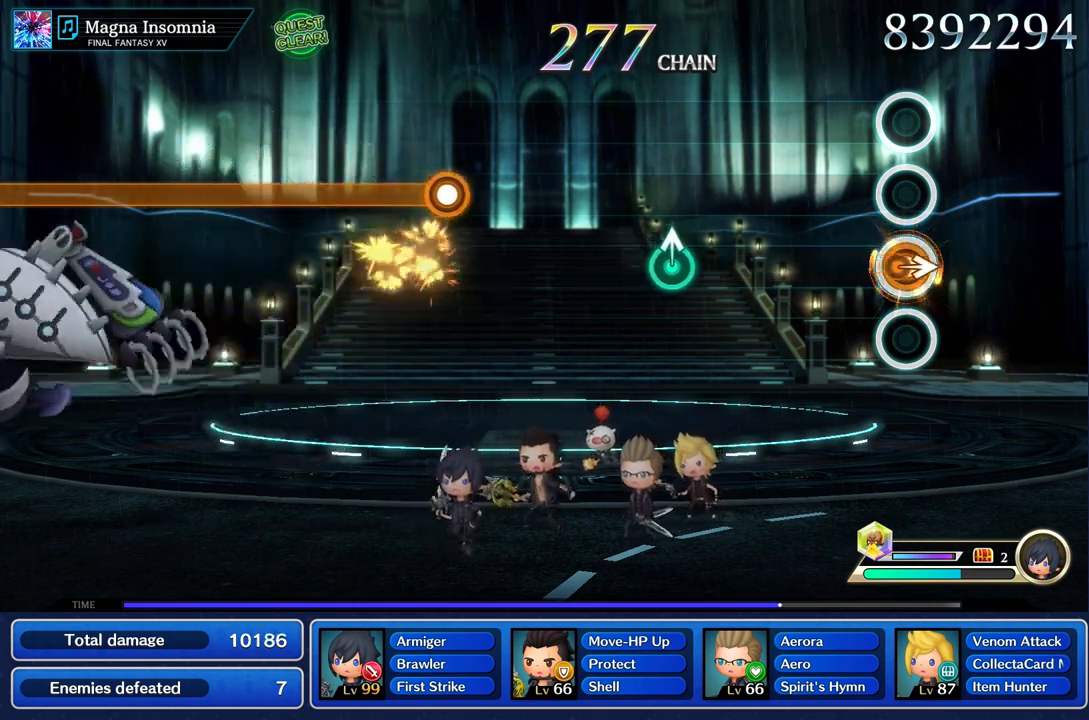
{"buttons": [], "left_stick": "center", "right_stick": "center", "events": [[34, "left_stick", "right"], [100, "R1", "up"], [167, "left_stick", "center"]]}
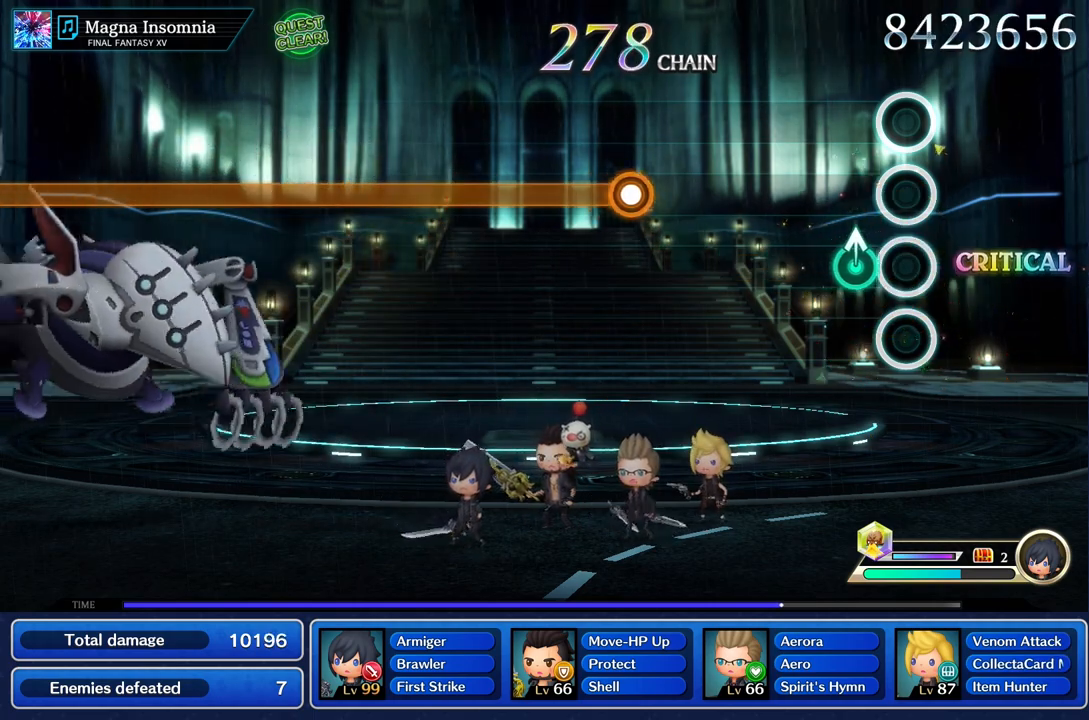
{"buttons": [], "left_stick": "center", "right_stick": "center", "events": [[133, "left_stick", "up"], [250, "left_stick", "center"]]}
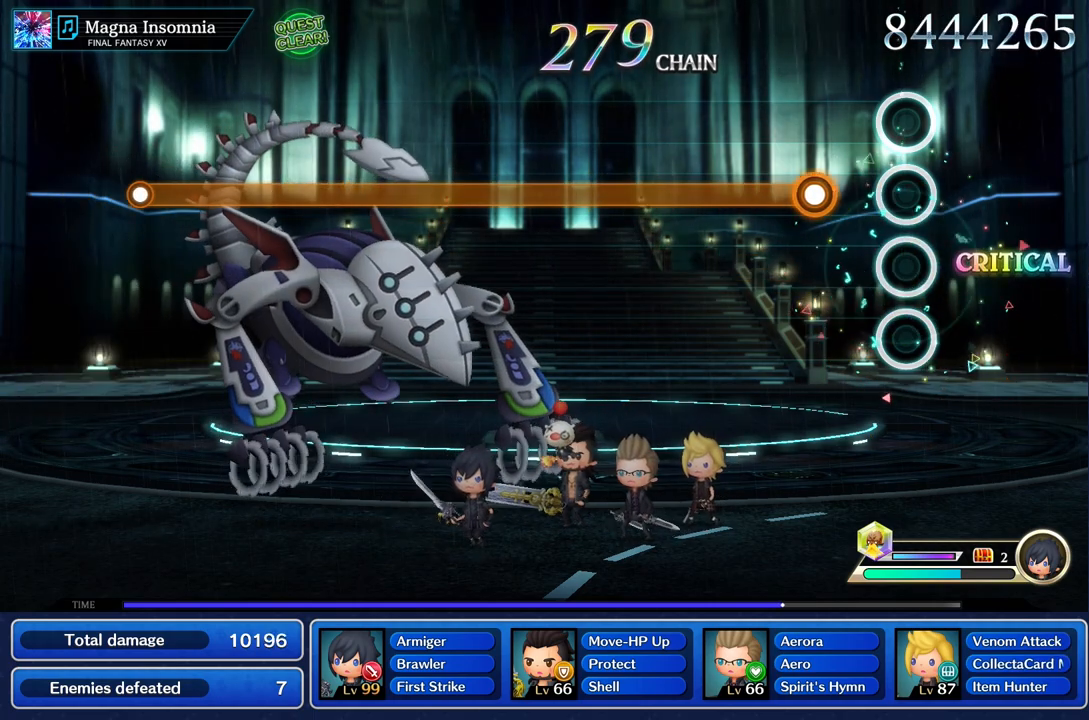
{"buttons": ["R1"], "left_stick": "center", "right_stick": "center", "events": [[267, "R1", "down"]]}
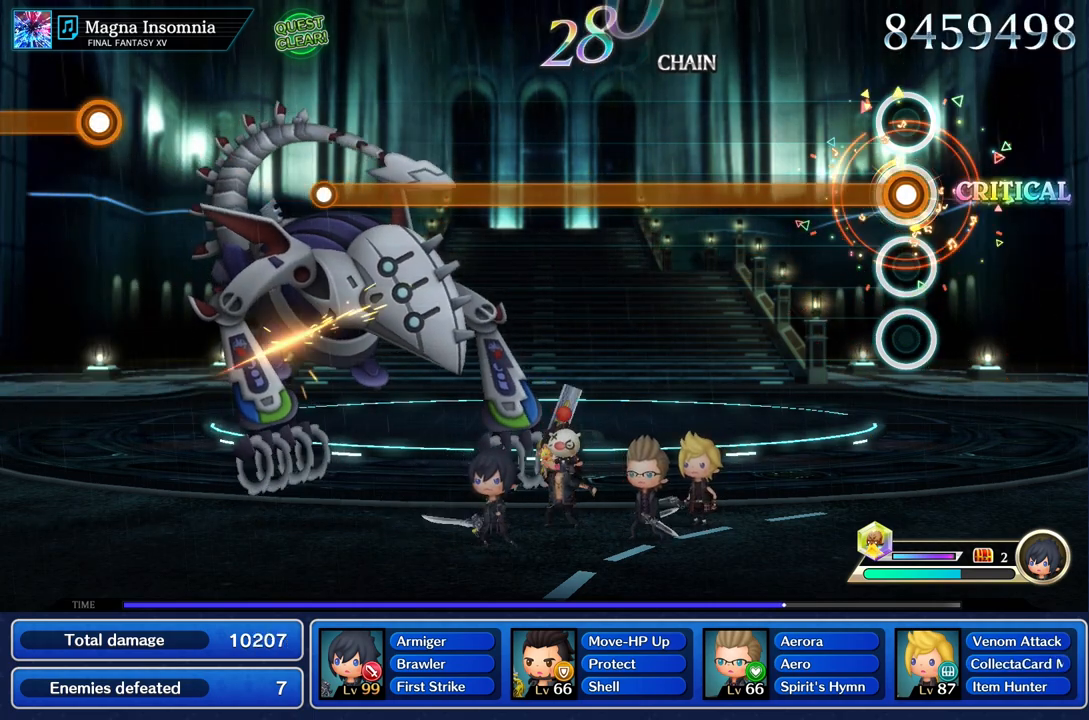
{"buttons": ["R1"], "left_stick": "center", "right_stick": "center", "events": []}
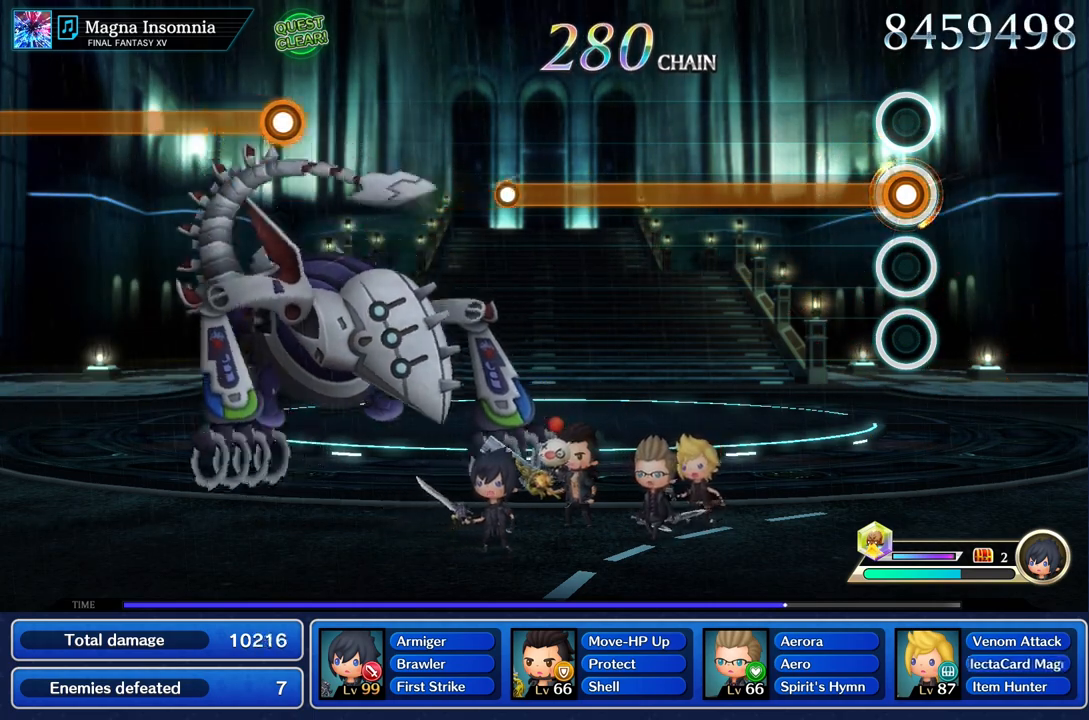
{"buttons": ["R1"], "left_stick": "center", "right_stick": "center", "events": []}
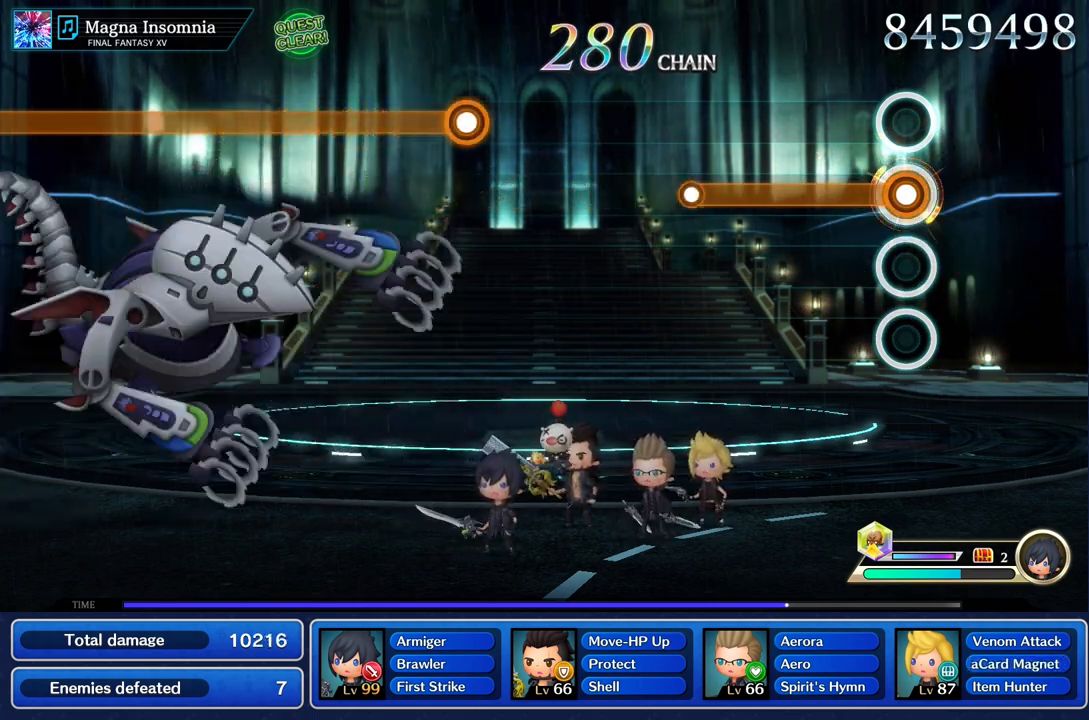
{"buttons": ["R1"], "left_stick": "center", "right_stick": "center", "events": []}
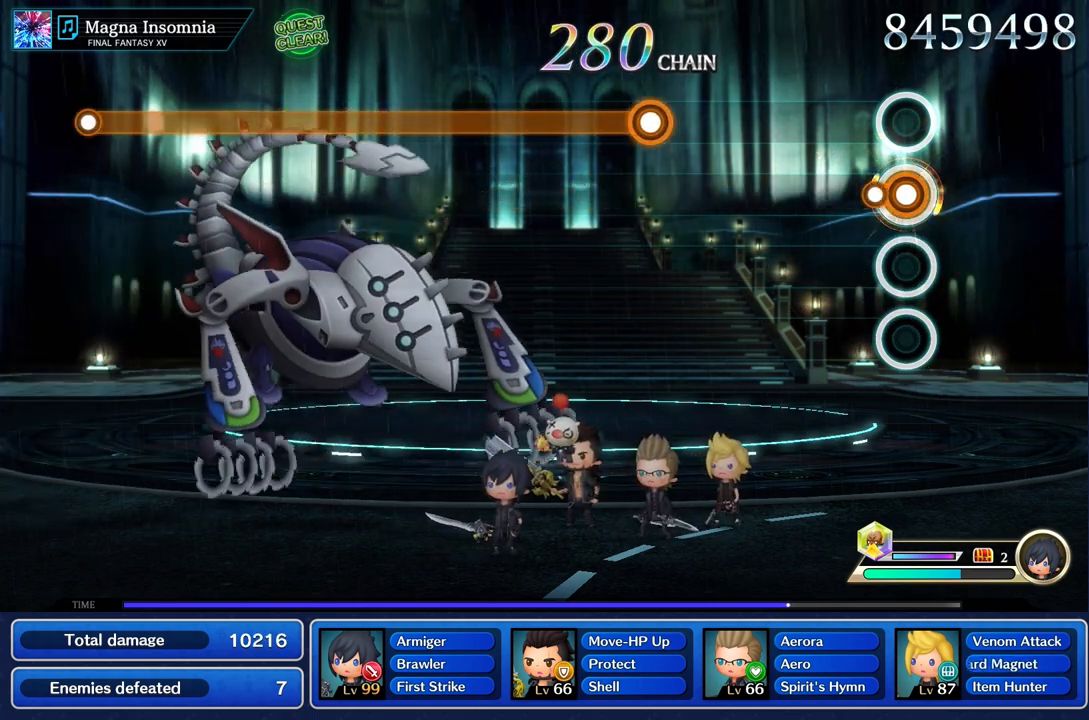
{"buttons": [], "left_stick": "center", "right_stick": "center", "events": [[134, "R1", "up"]]}
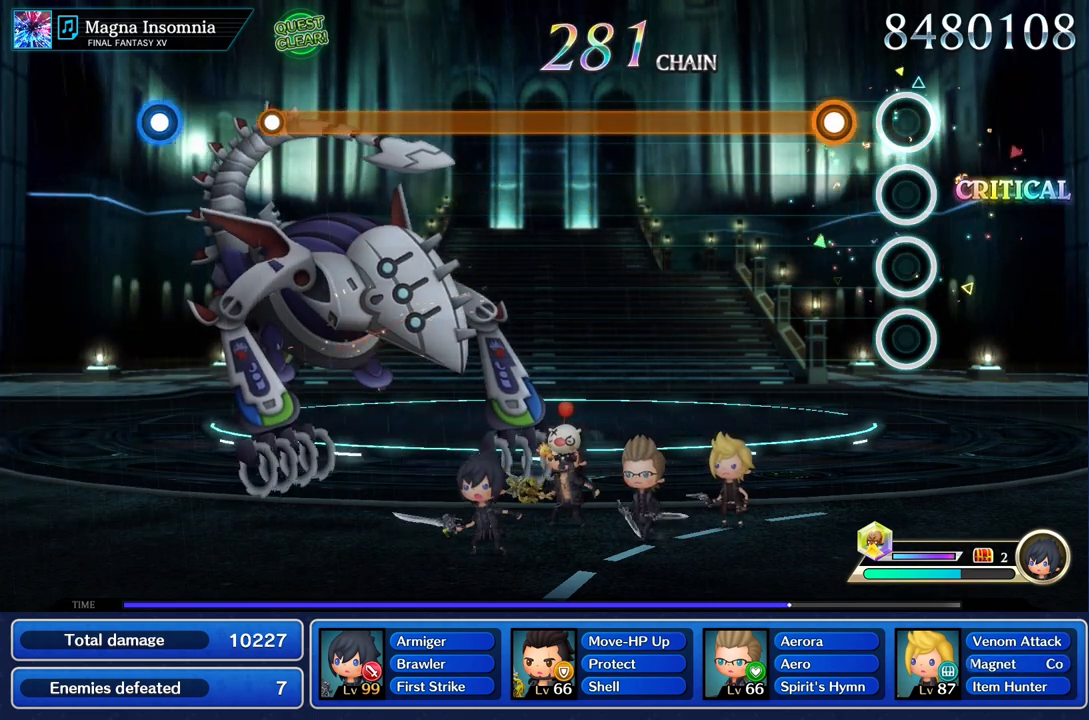
{"buttons": ["R1"], "left_stick": "center", "right_stick": "center", "events": [[233, "R1", "down"]]}
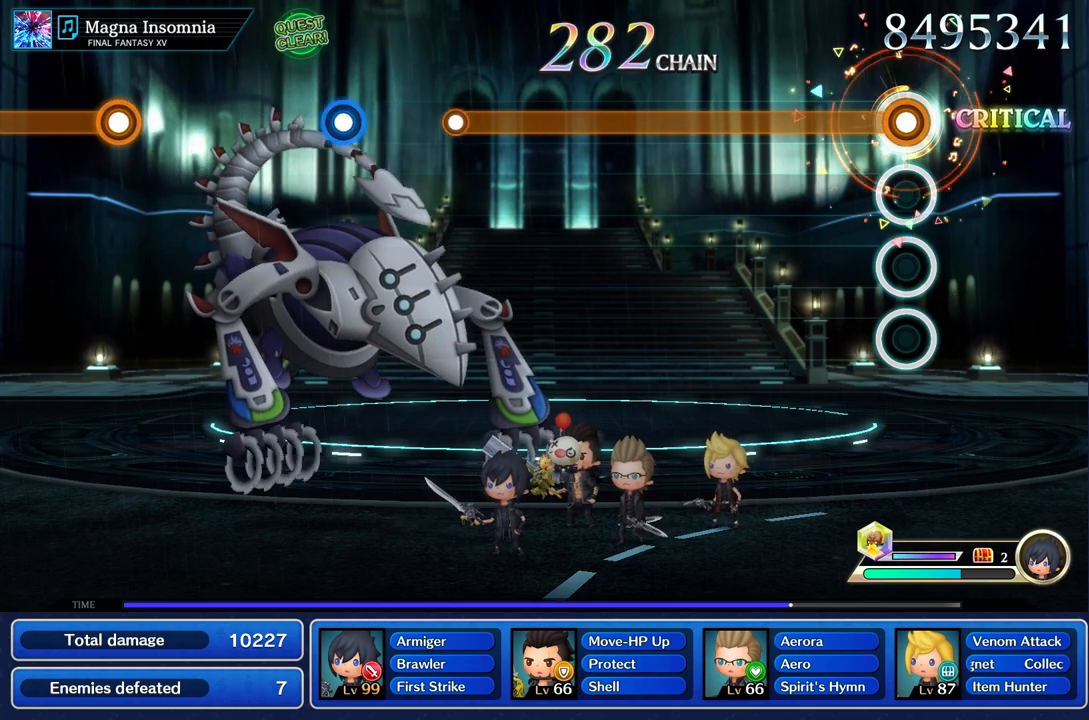
{"buttons": ["R1"], "left_stick": "center", "right_stick": "center", "events": []}
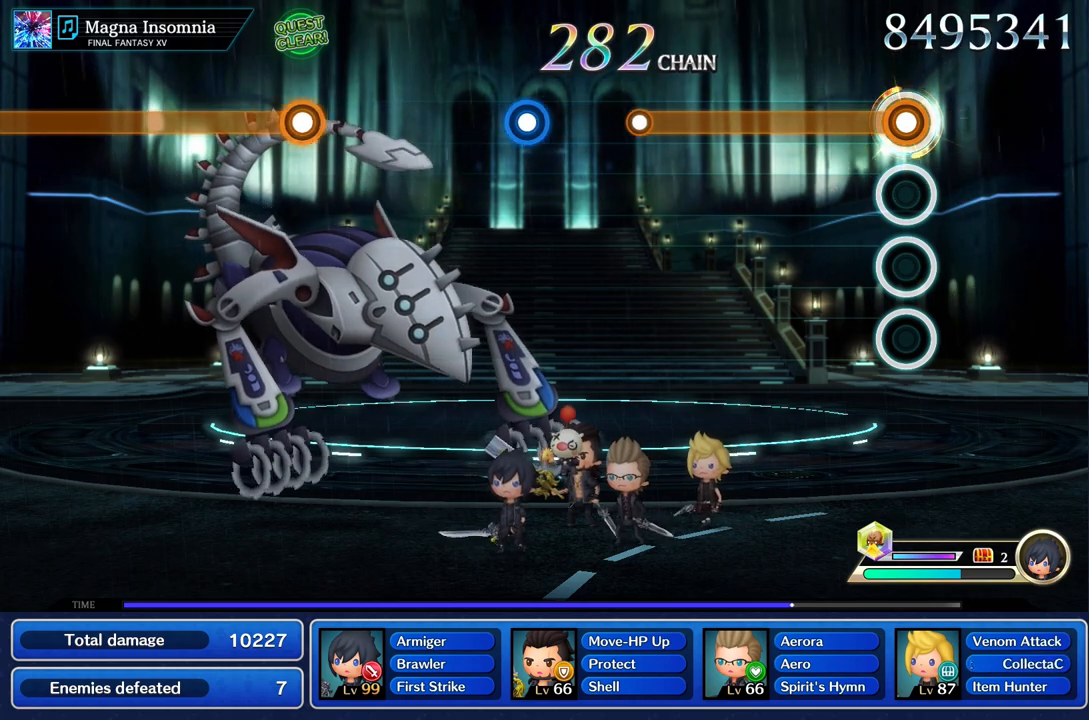
{"buttons": ["R1"], "left_stick": "center", "right_stick": "center", "events": []}
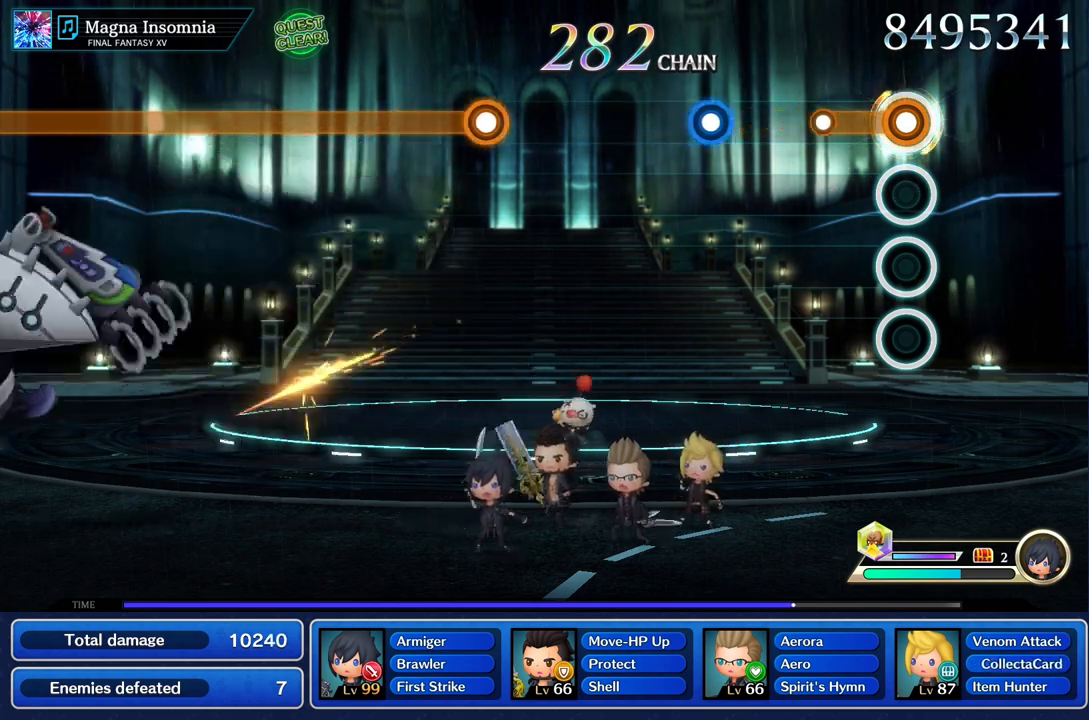
{"buttons": [], "left_stick": "center", "right_stick": "center", "events": [[267, "R1", "up"]]}
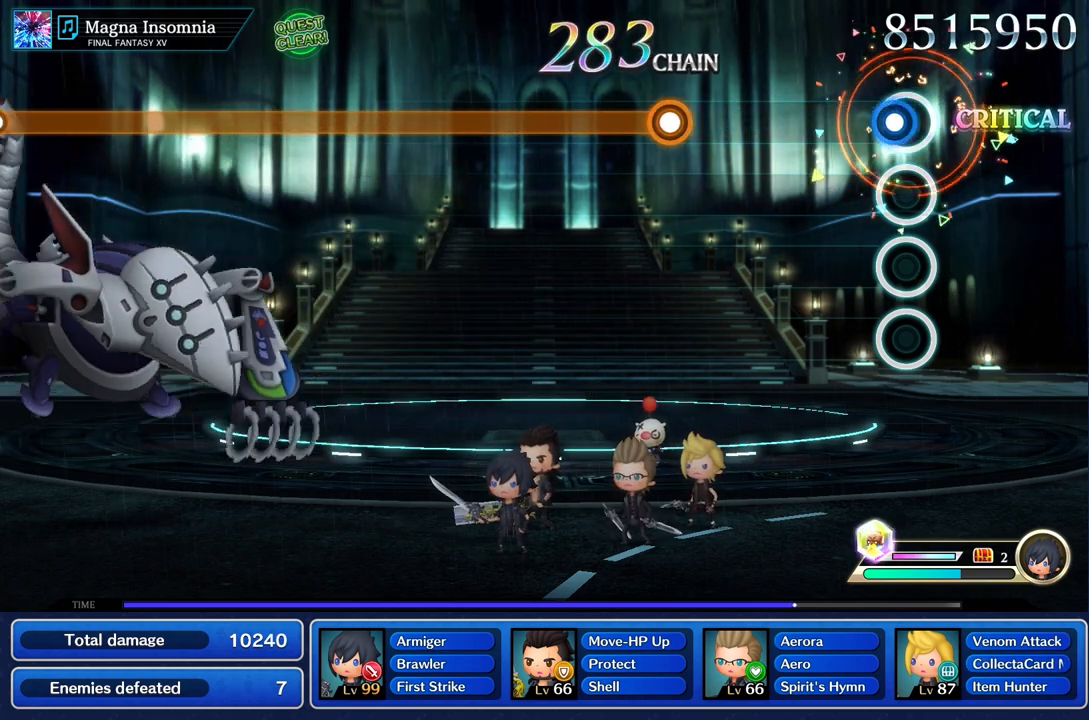
{"buttons": [], "left_stick": "center", "right_stick": "center", "events": [[83, "R1", "down"], [183, "R1", "up"]]}